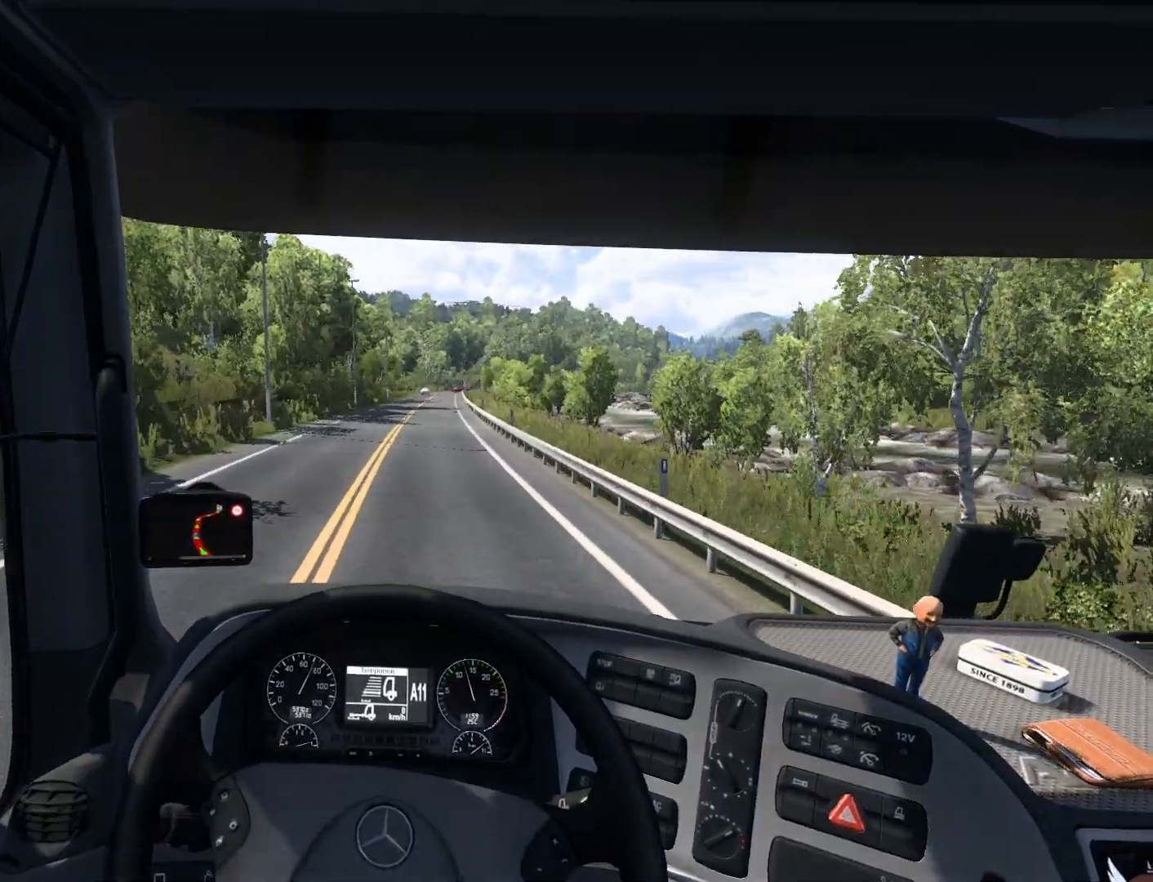
Gameplay with a controller (PlayStation layout); each line is a JSON object with the inputs held at the frame after it. "events" lists button and stick changes between this image and that frame as [ms after this image, input, new state], when the widget could be followed in between. Not read: right_stick.
{"buttons": ["R2"], "left_stick": "center", "events": []}
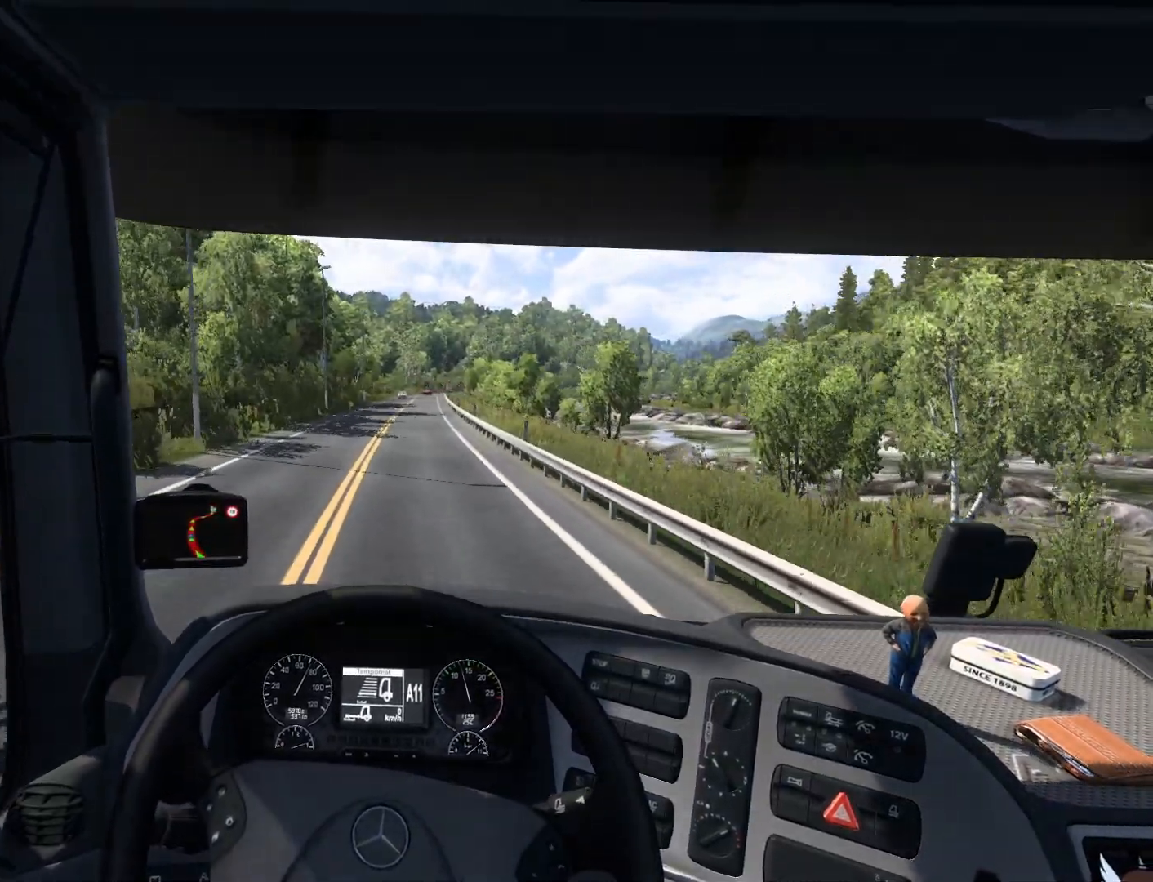
{"buttons": ["R2"], "left_stick": "center", "events": []}
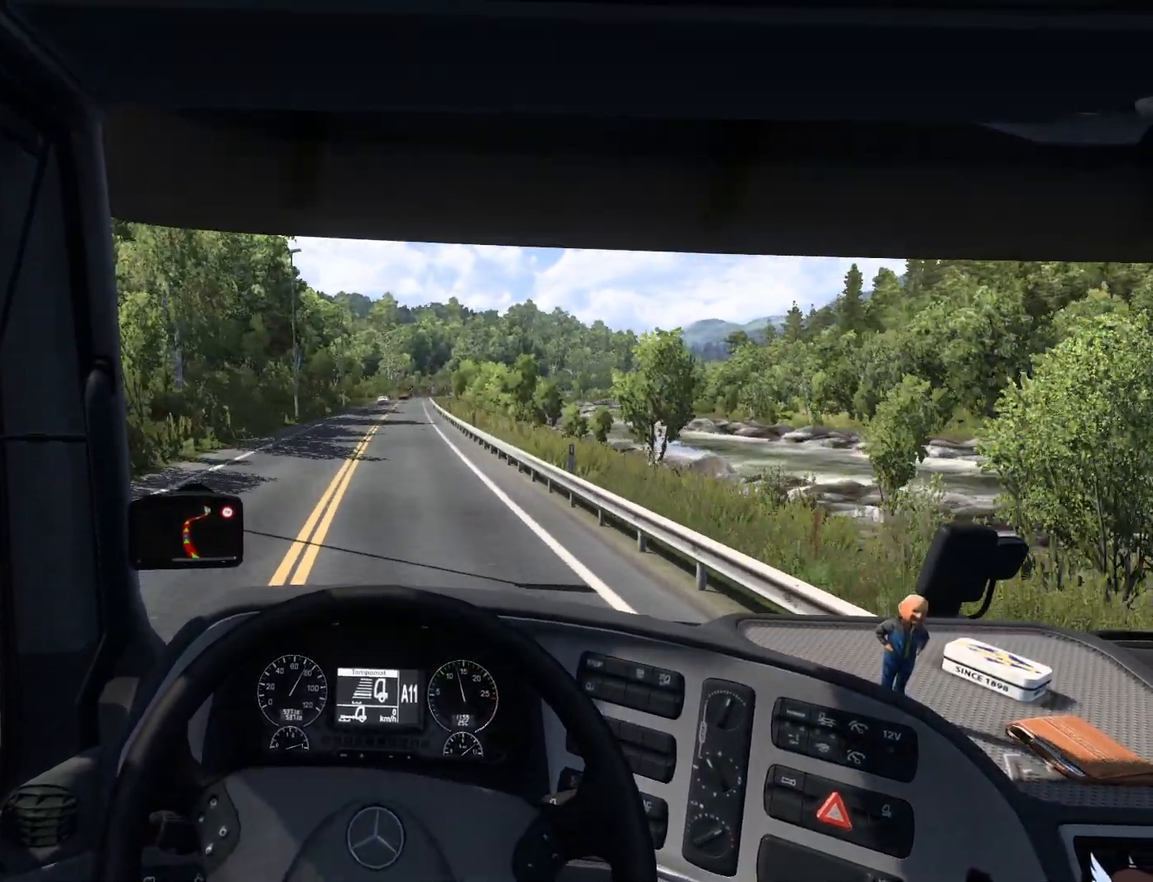
{"buttons": ["R2"], "left_stick": "center", "events": []}
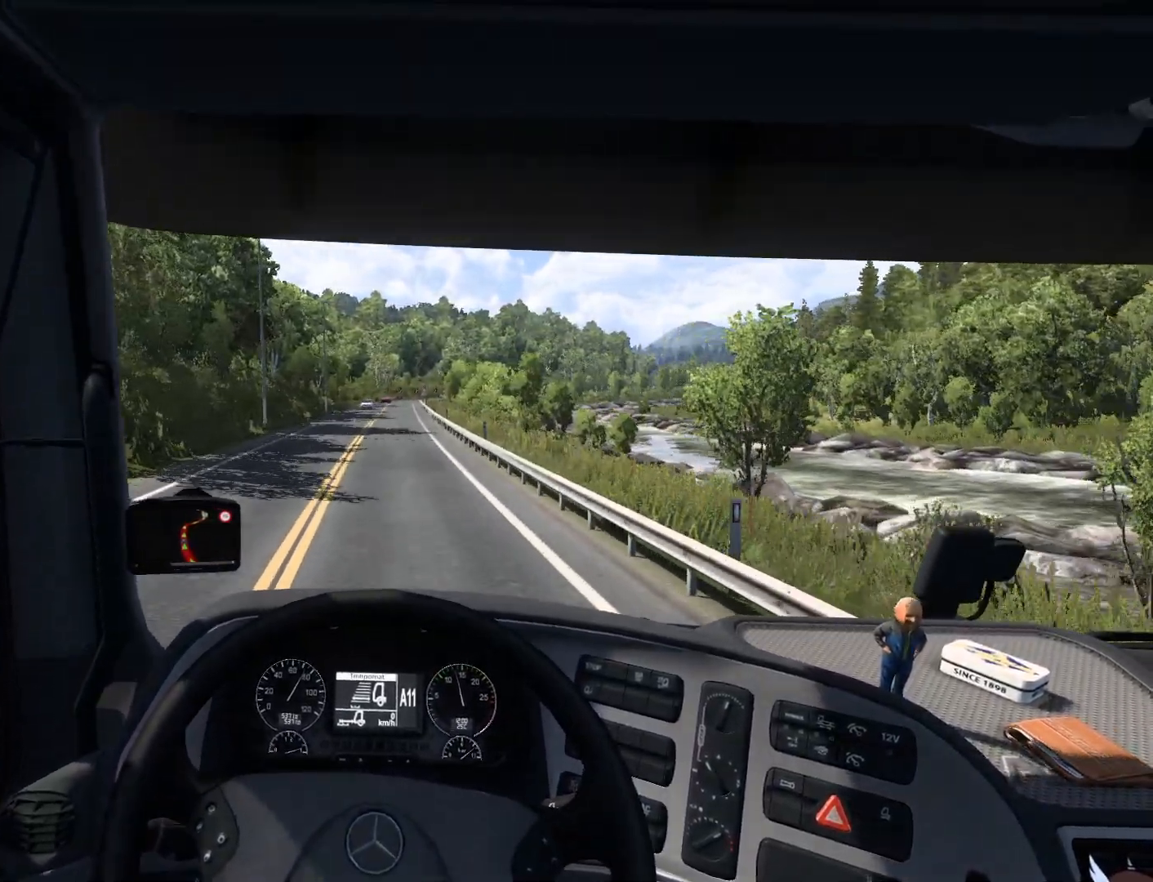
{"buttons": ["R2"], "left_stick": "center", "events": []}
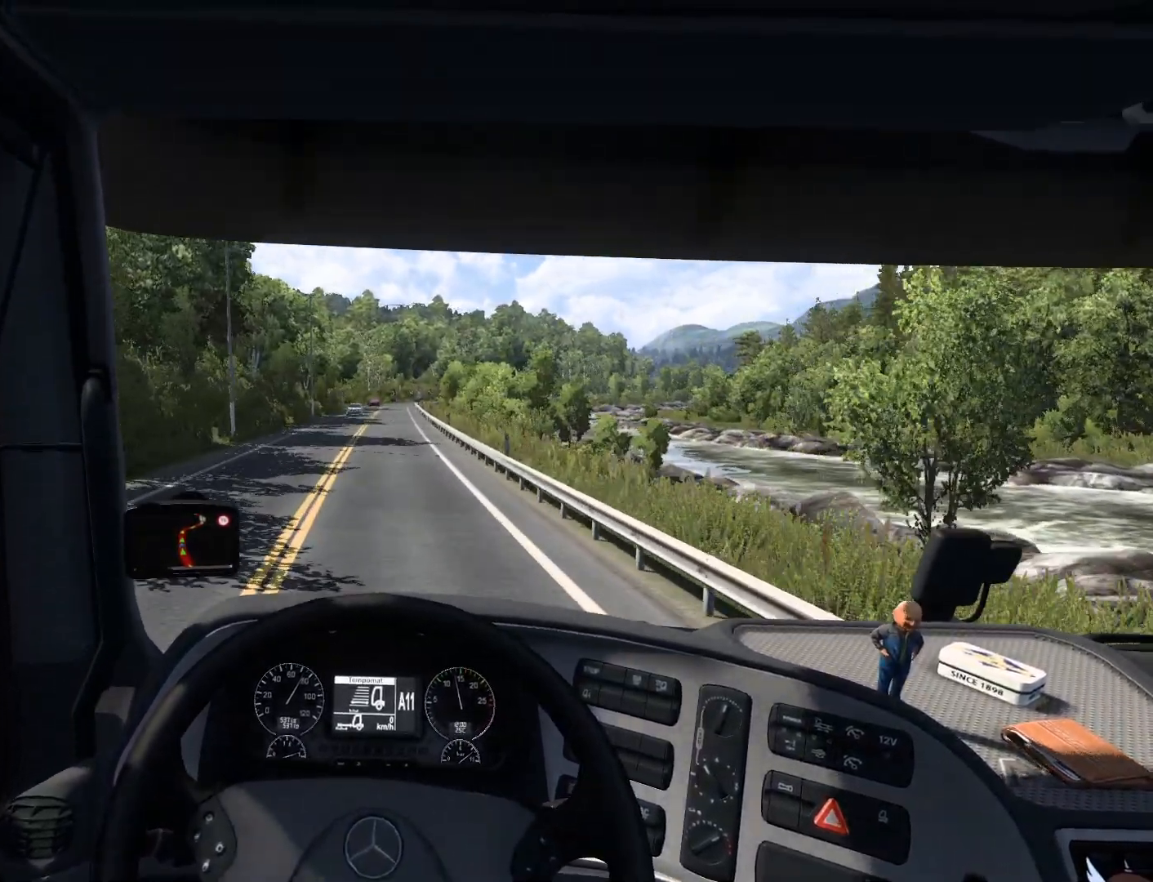
{"buttons": ["R2"], "left_stick": "center", "events": []}
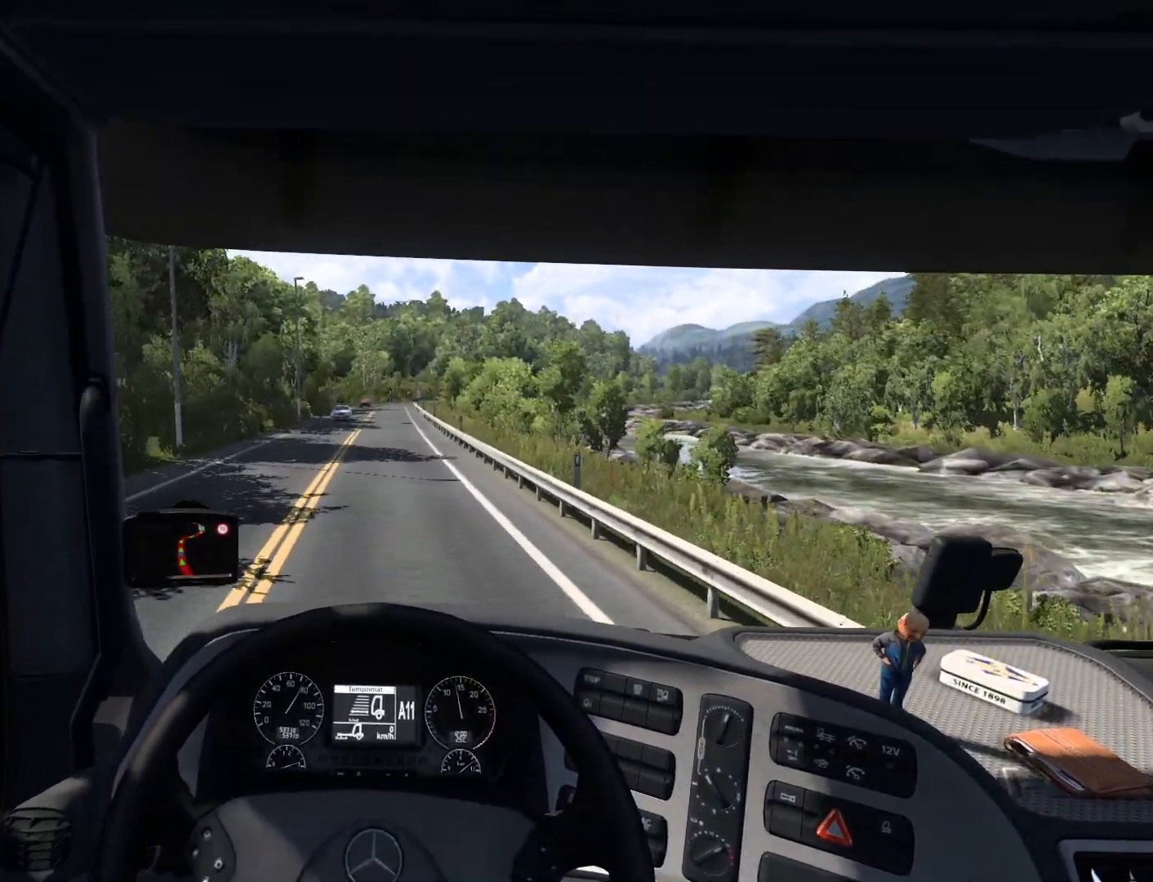
{"buttons": ["R2"], "left_stick": "center", "events": []}
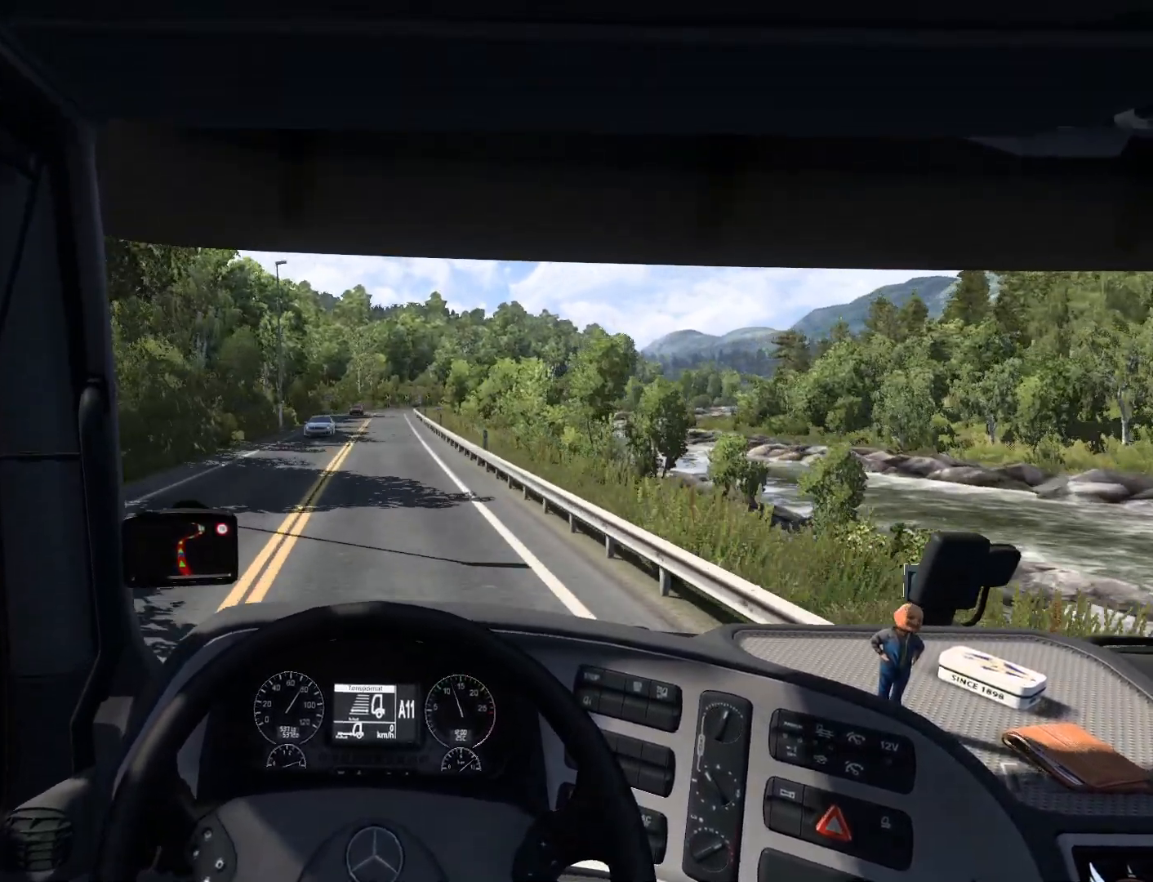
{"buttons": ["R2"], "left_stick": "center", "events": []}
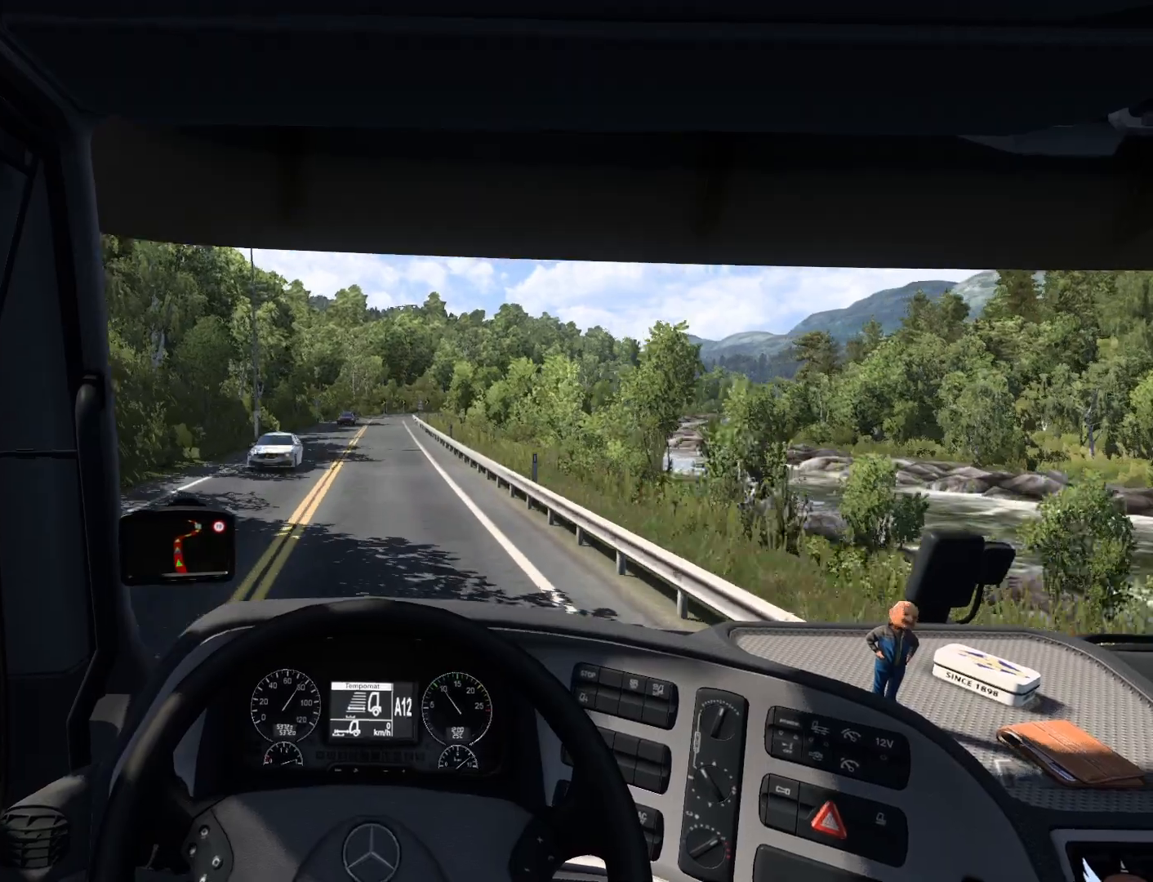
{"buttons": [], "left_stick": "center", "events": [[50, "R2", "up"]]}
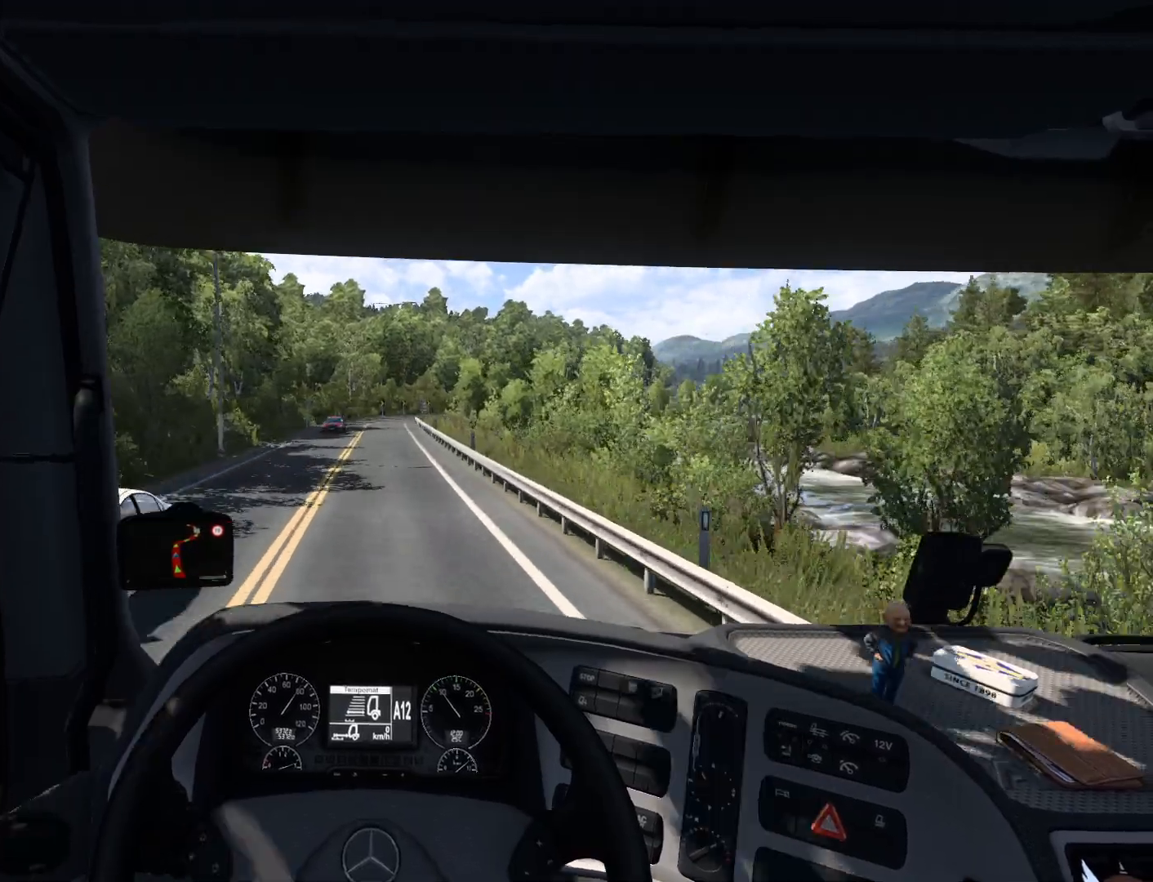
{"buttons": ["R2"], "left_stick": "center", "events": [[117, "R2", "down"]]}
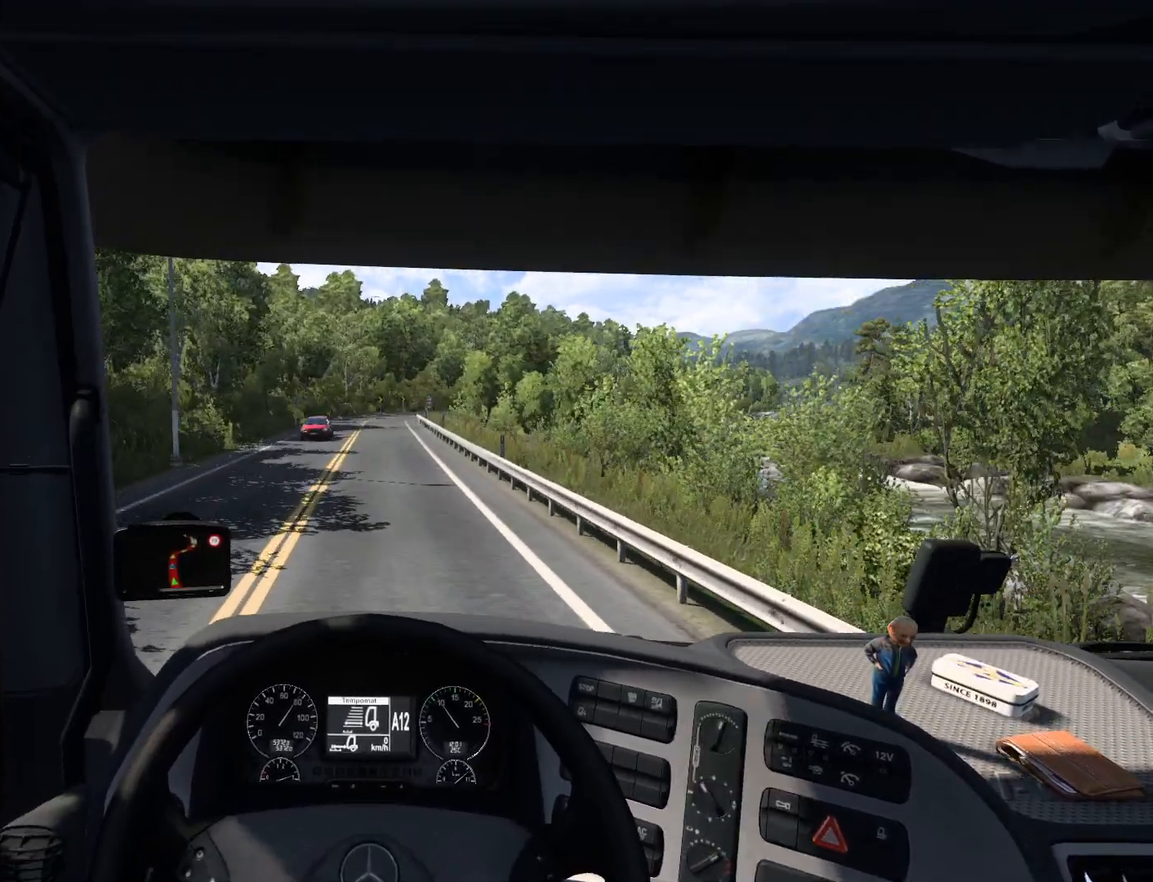
{"buttons": ["R2"], "left_stick": "center", "events": []}
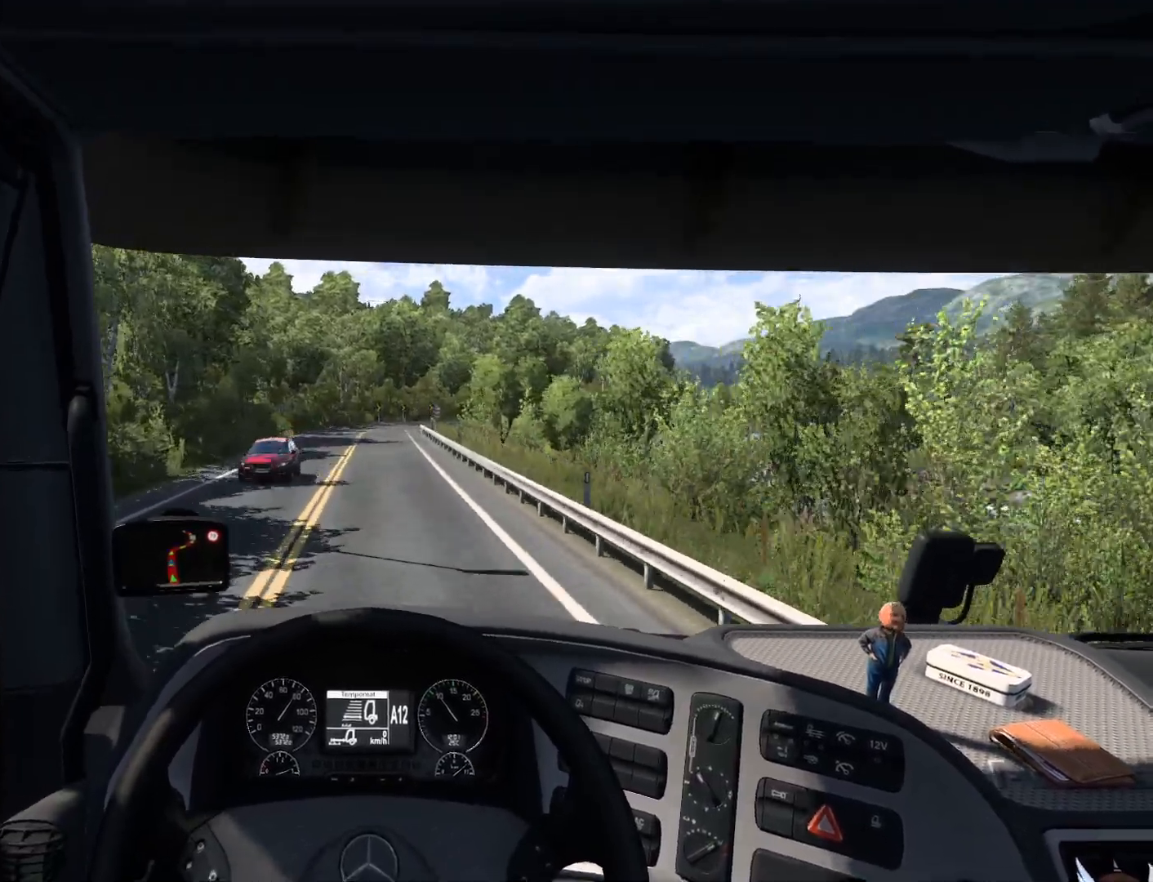
{"buttons": [], "left_stick": "center", "events": [[467, "R2", "up"]]}
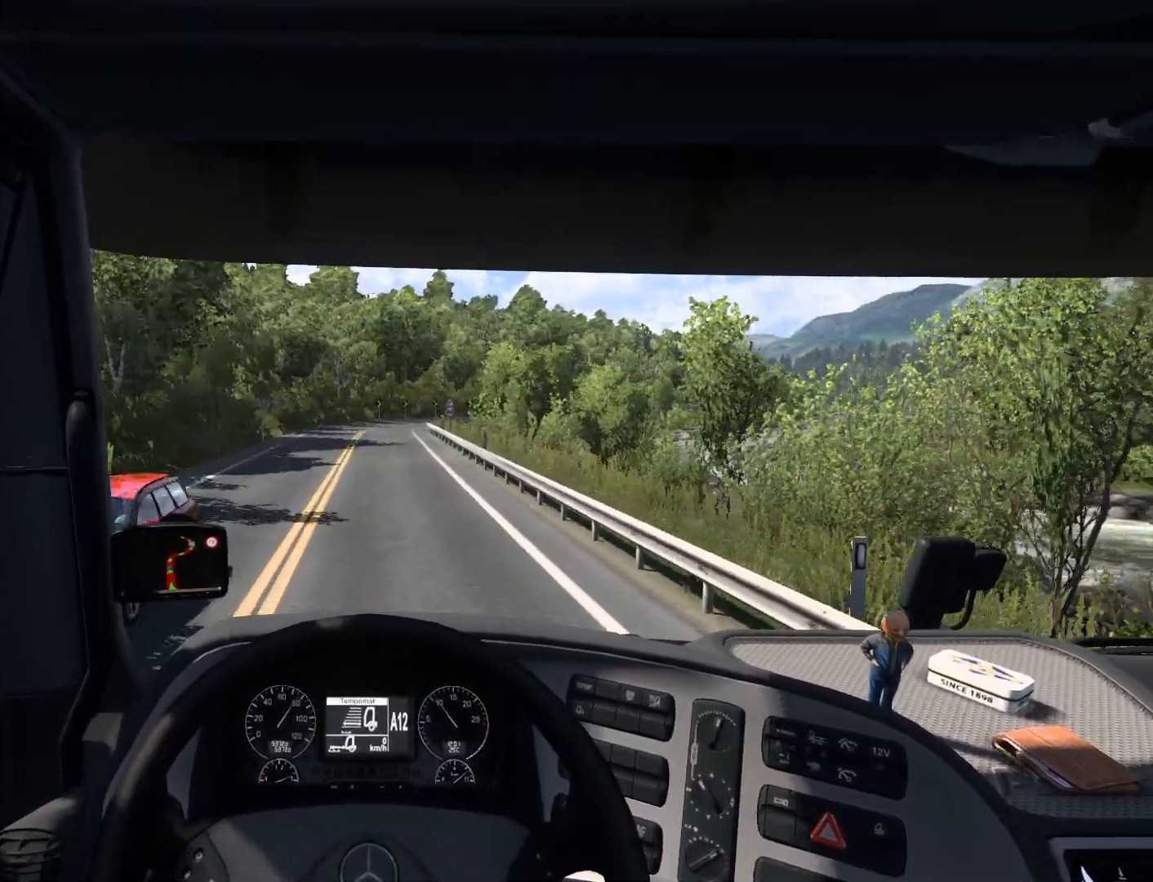
{"buttons": [], "left_stick": "center", "events": []}
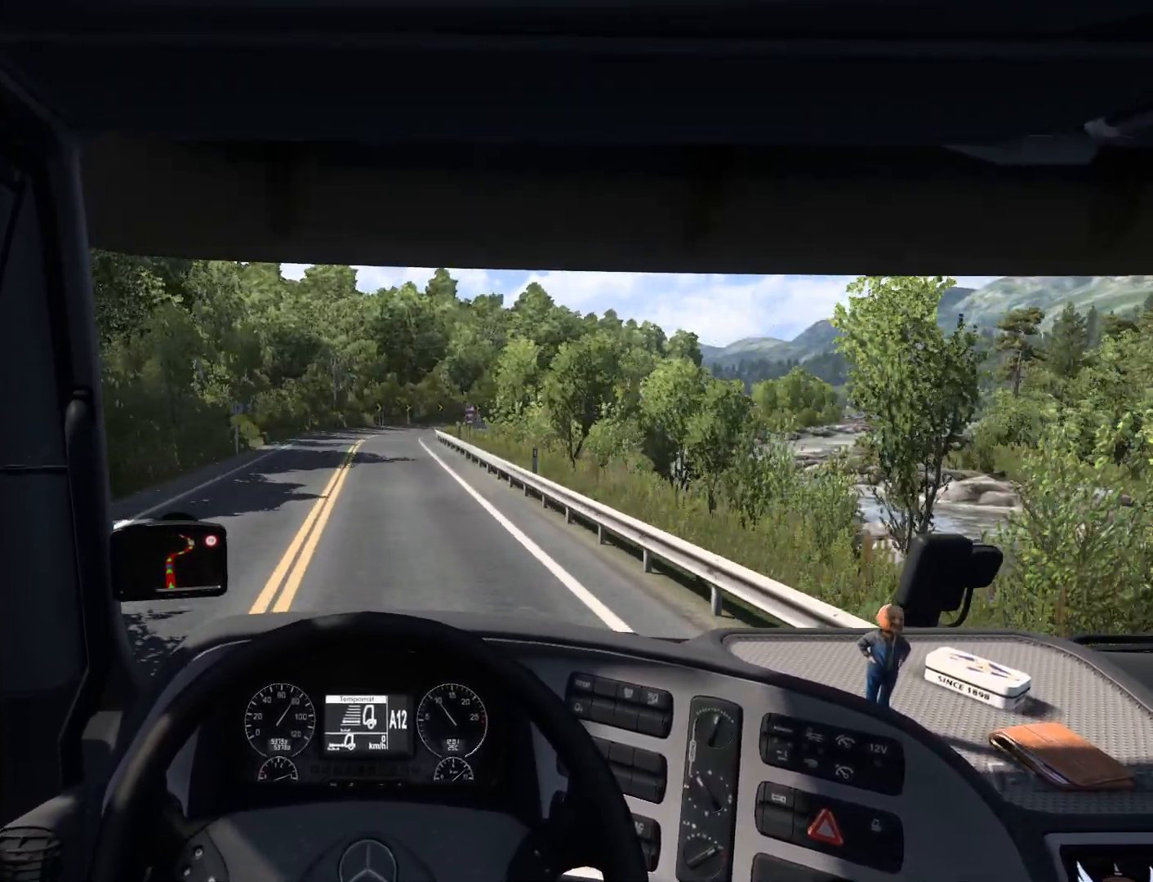
{"buttons": [], "left_stick": "center", "events": []}
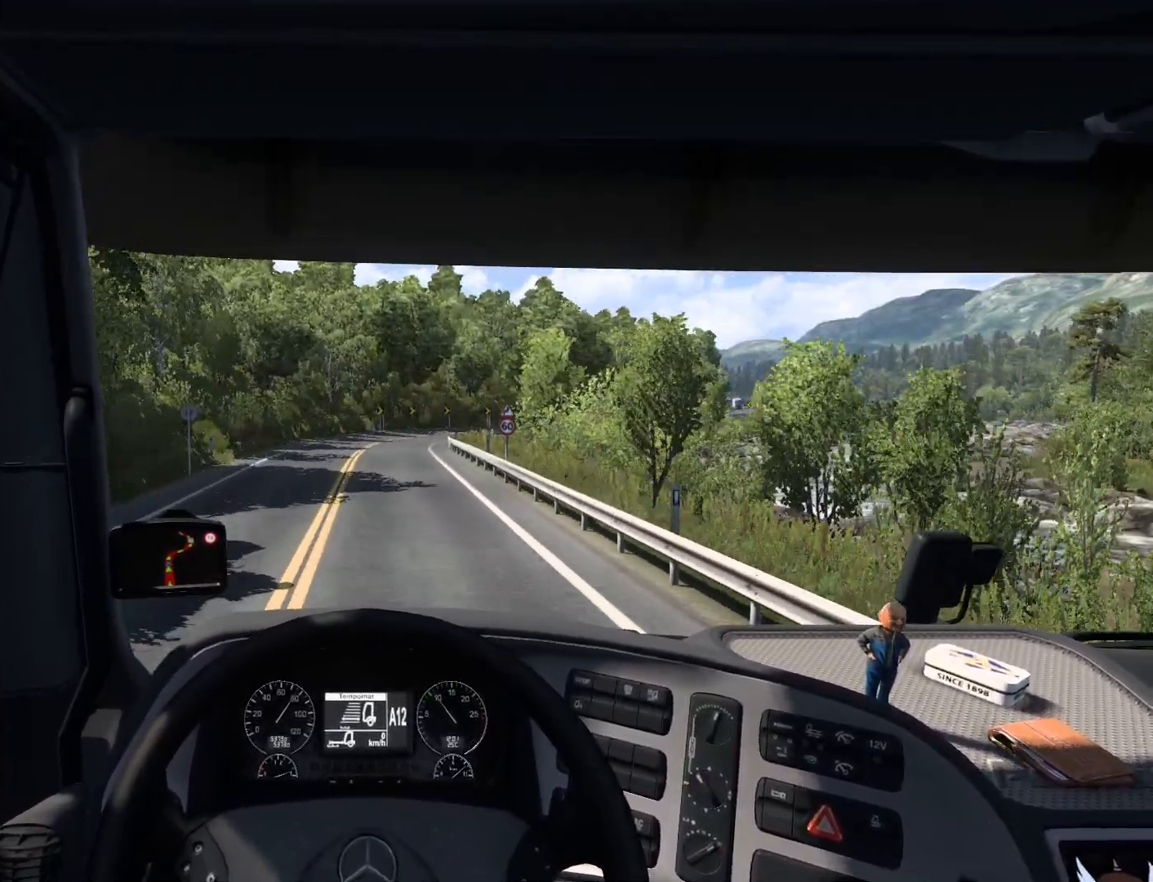
{"buttons": [], "left_stick": "center", "events": []}
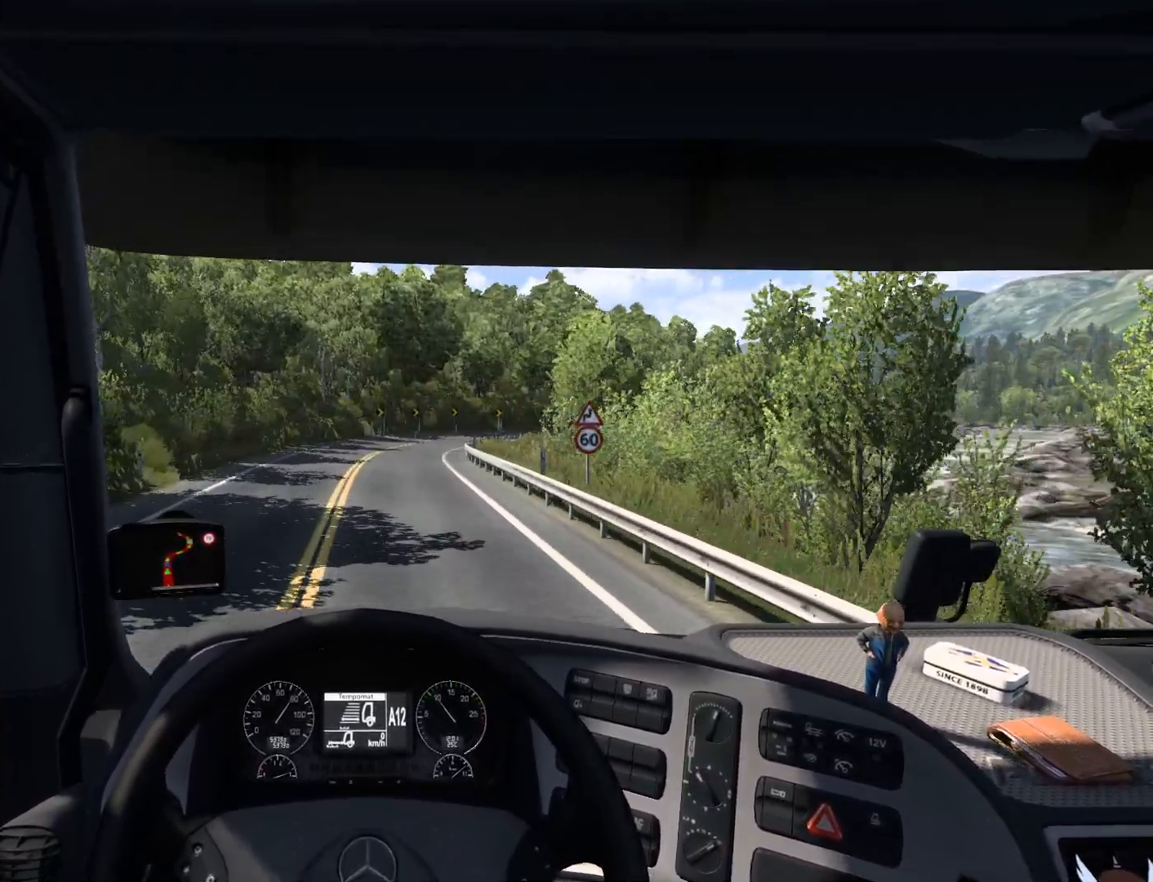
{"buttons": [], "left_stick": "center", "events": [[17, "L2", "down"], [350, "L2", "up"]]}
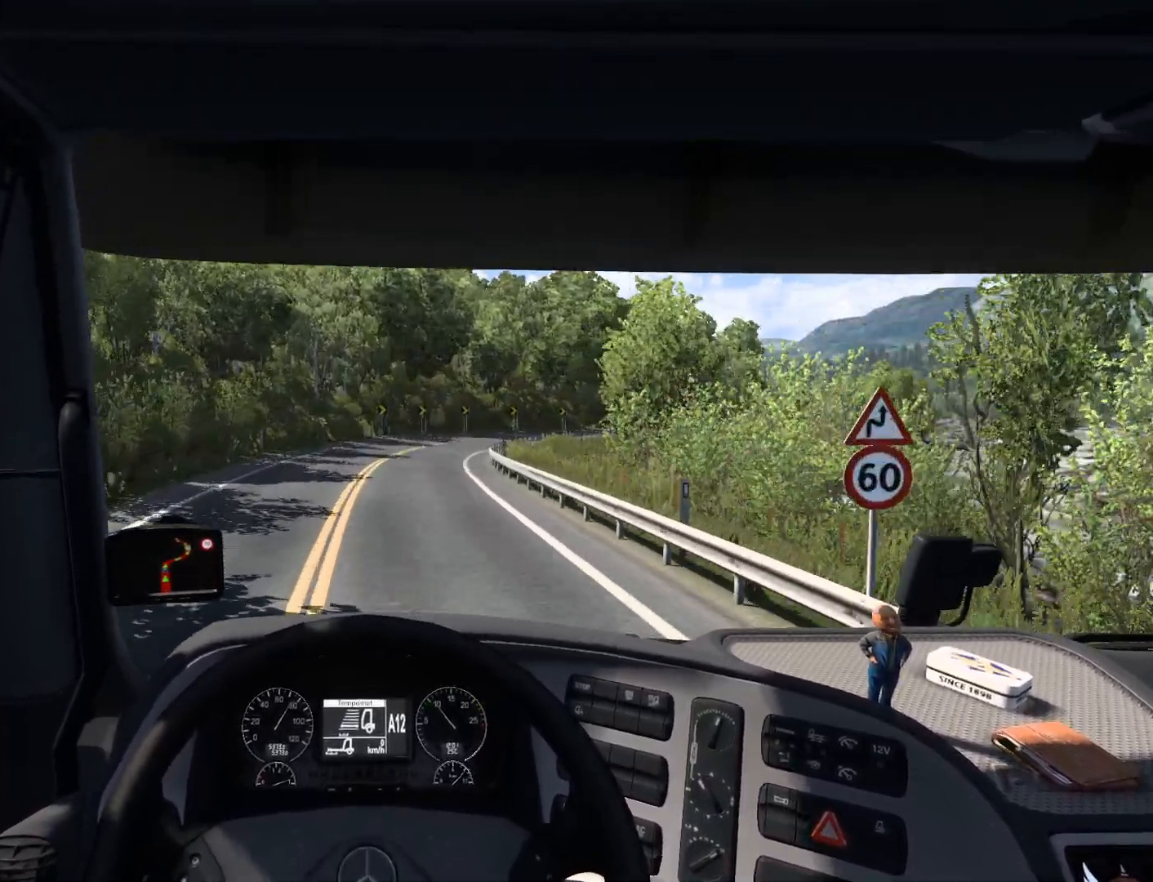
{"buttons": [], "left_stick": "center", "events": []}
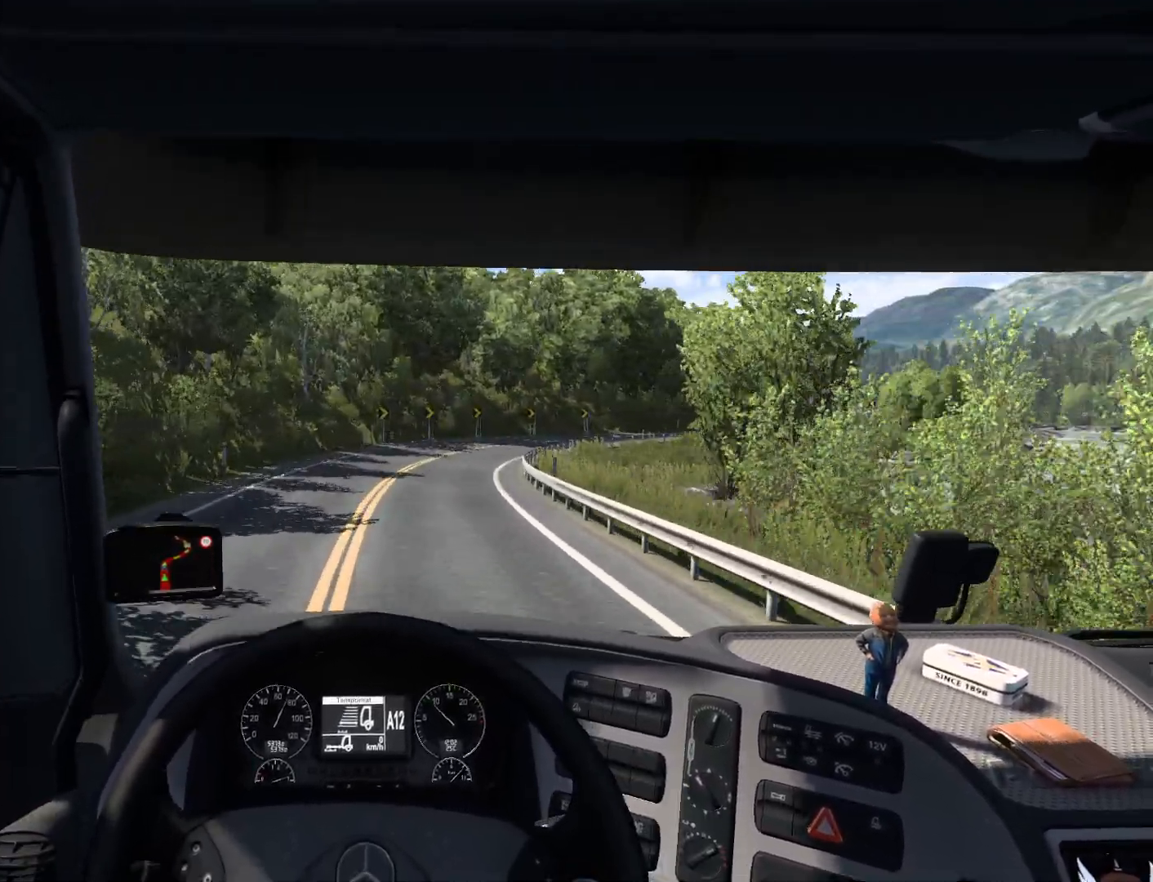
{"buttons": [], "left_stick": "right", "events": [[133, "left_stick", "right"], [200, "left_stick", "center"], [283, "left_stick", "right"]]}
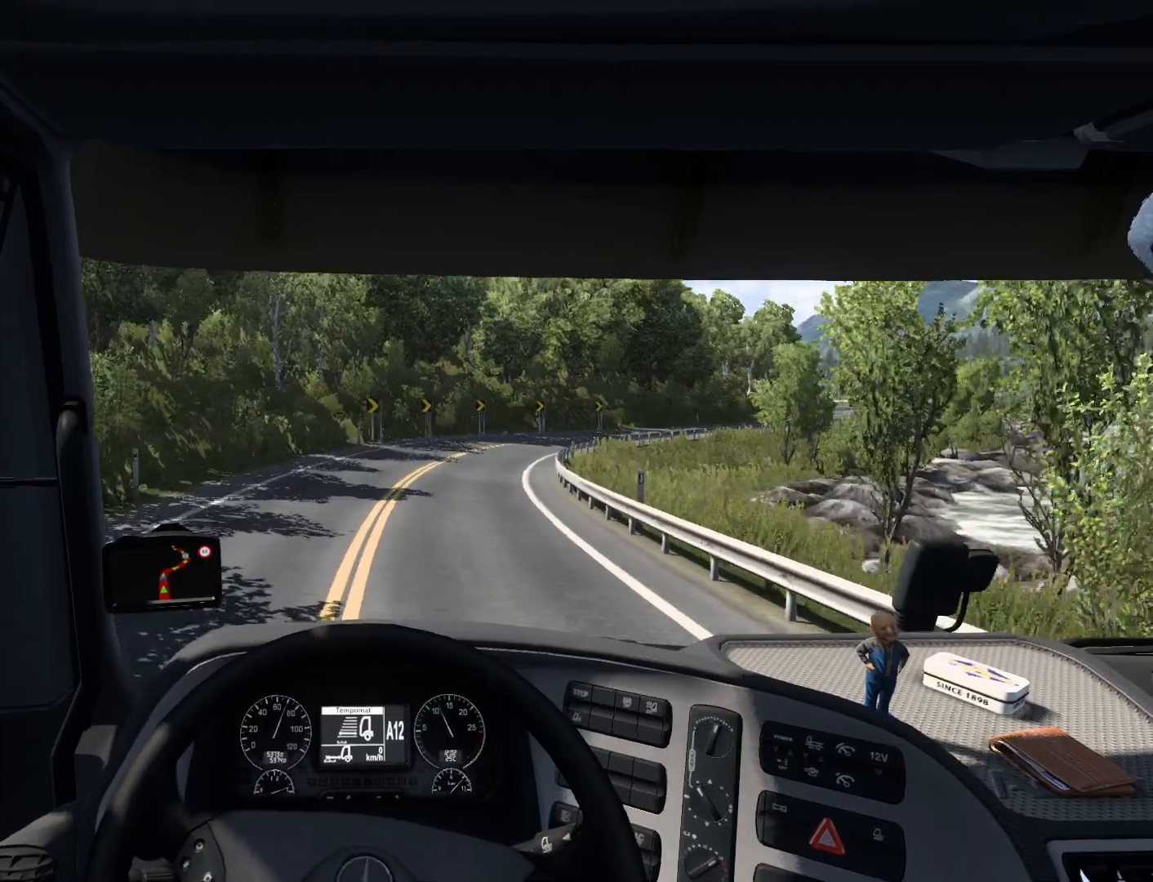
{"buttons": [], "left_stick": "right", "events": []}
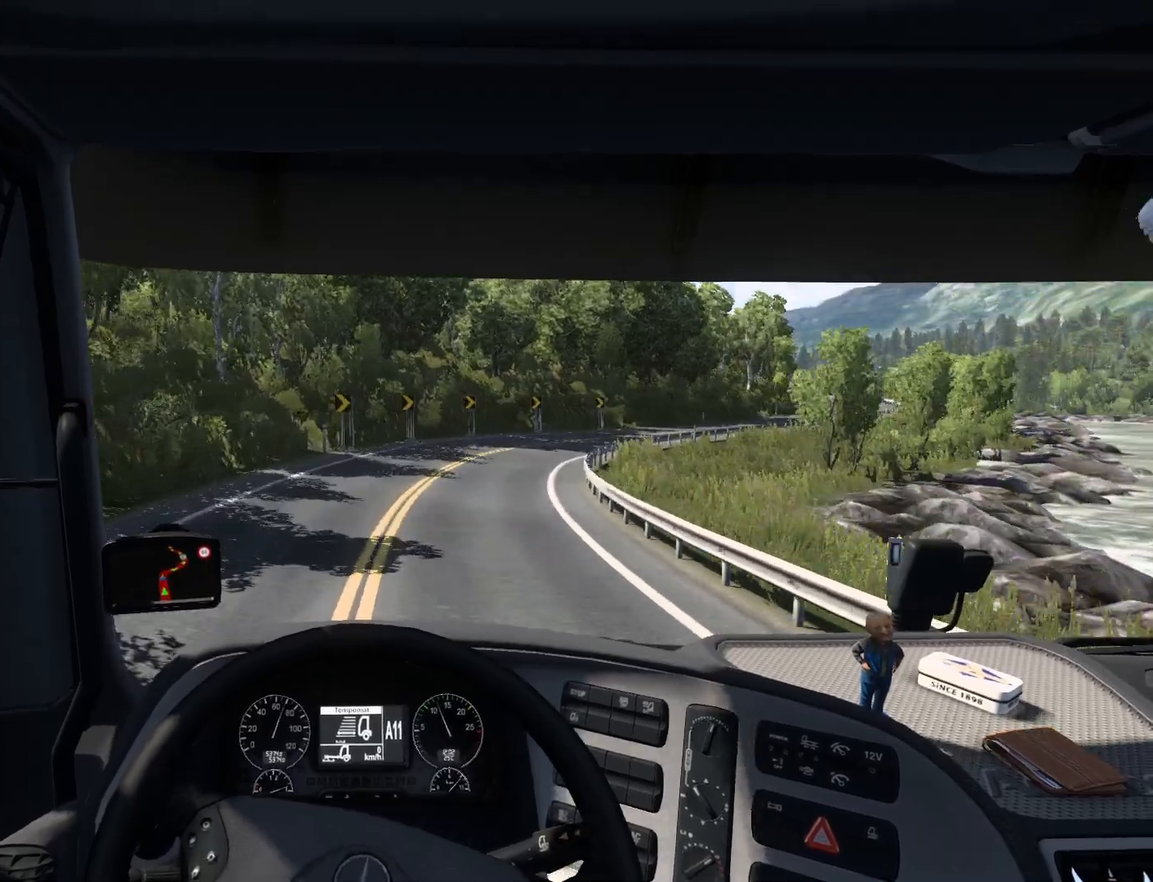
{"buttons": [], "left_stick": "right", "events": []}
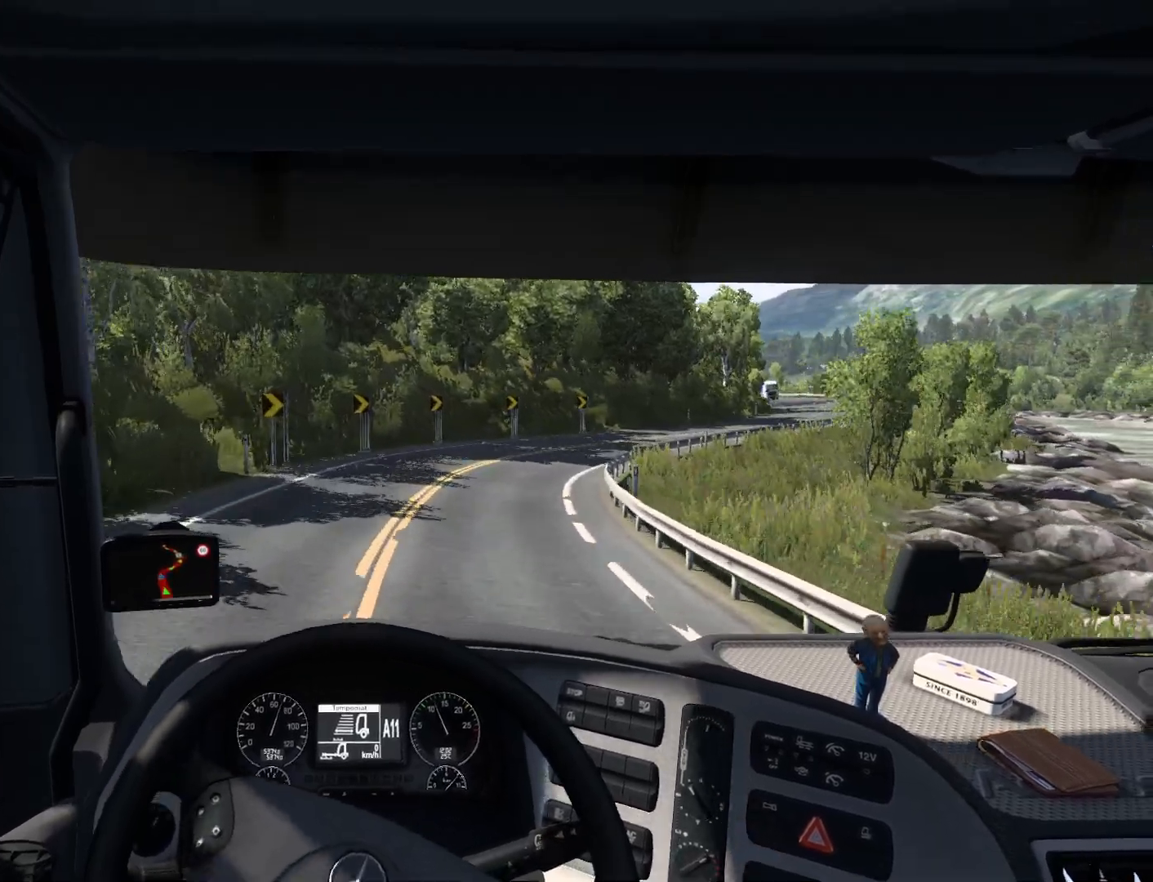
{"buttons": ["L2"], "left_stick": "right", "events": [[400, "L2", "down"]]}
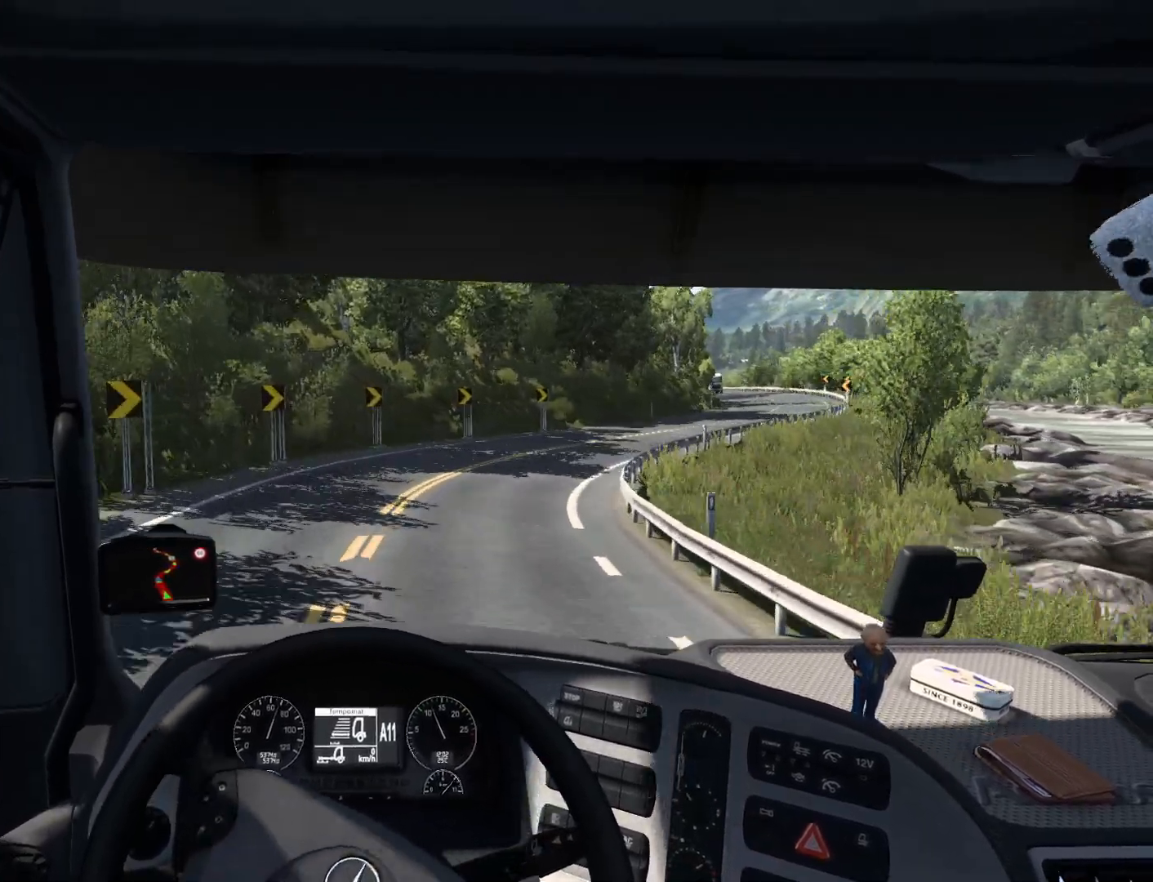
{"buttons": [], "left_stick": "right", "events": [[50, "L2", "up"]]}
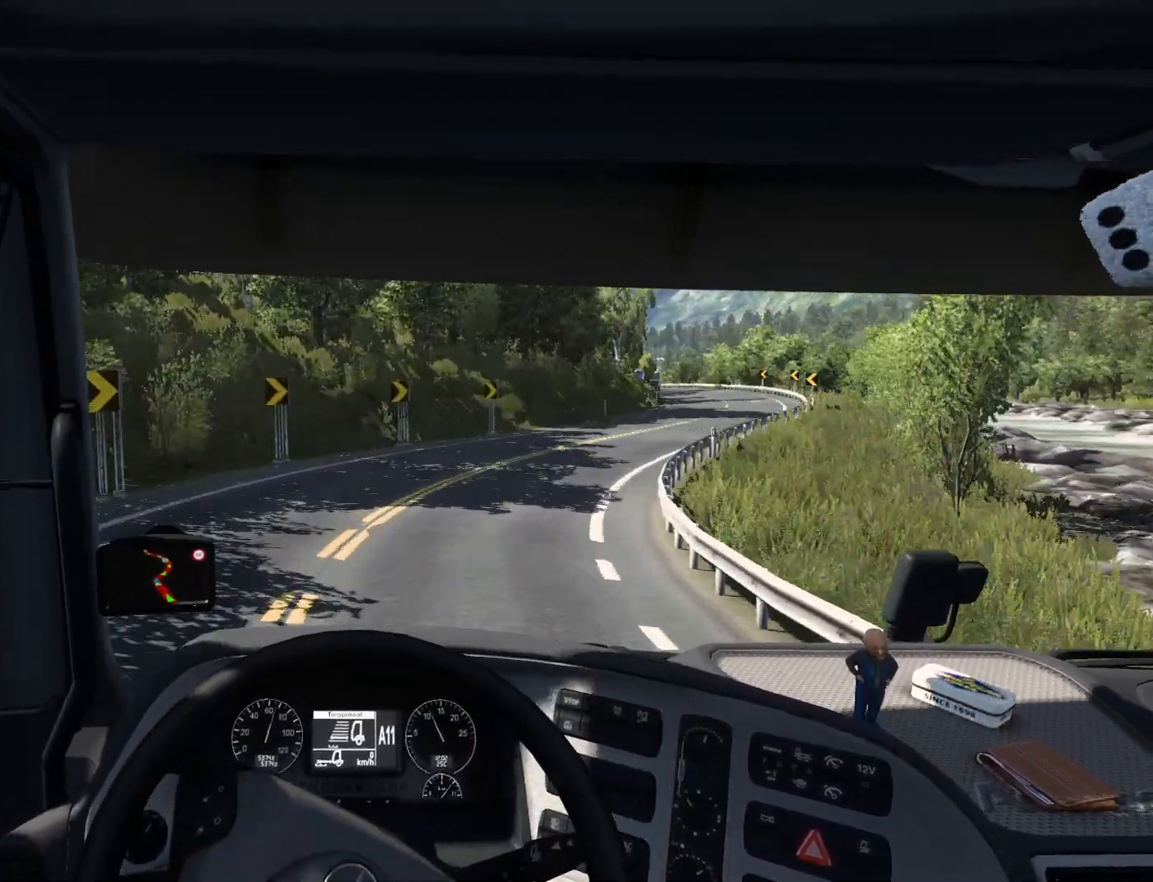
{"buttons": [], "left_stick": "right", "events": [[150, "L2", "down"], [333, "L2", "up"]]}
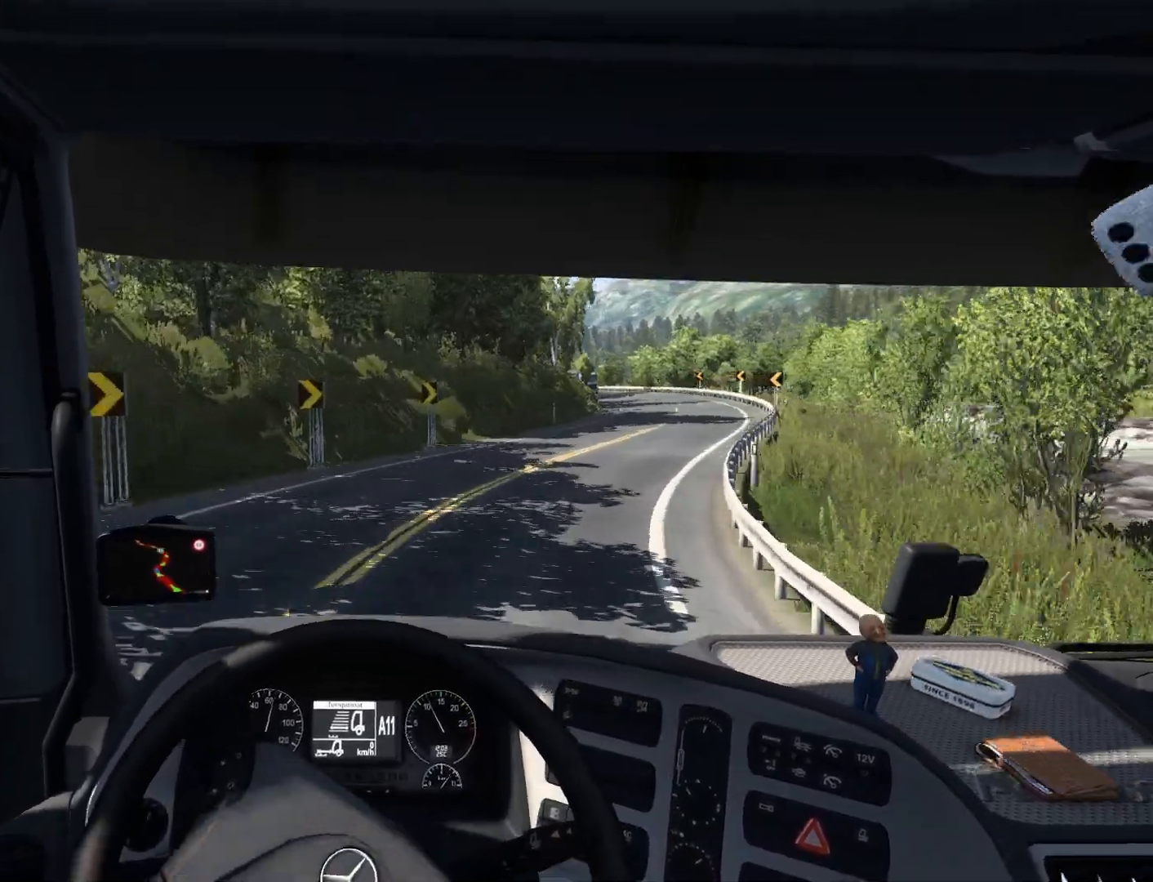
{"buttons": [], "left_stick": "right", "events": []}
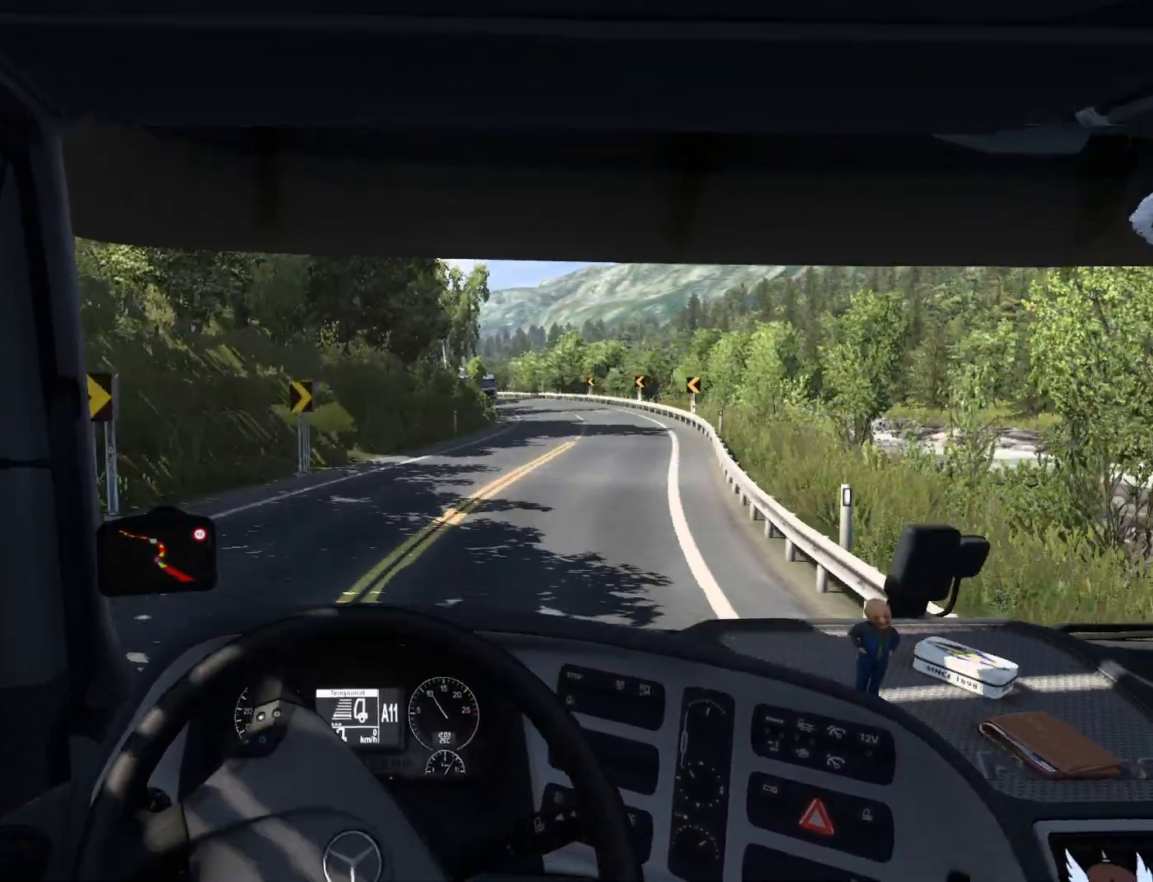
{"buttons": ["R2"], "left_stick": "right", "events": [[317, "R2", "down"]]}
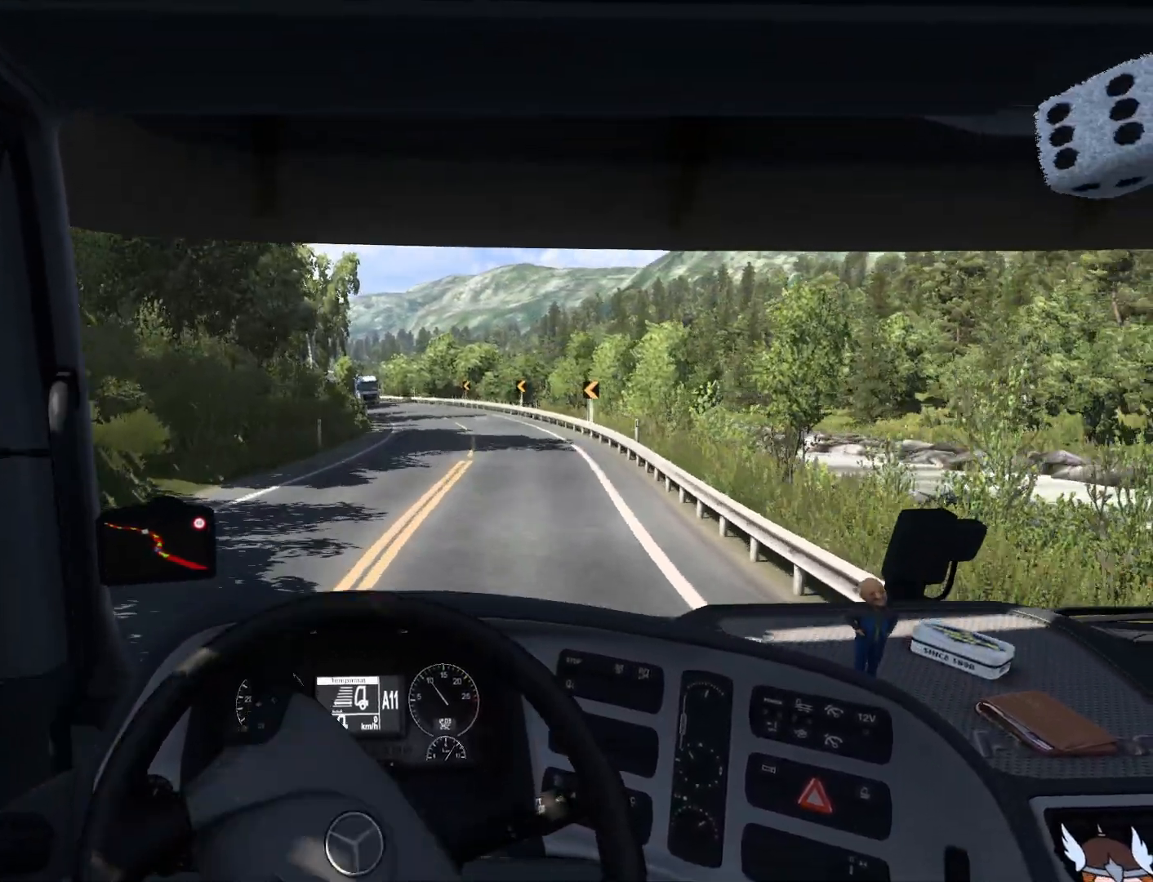
{"buttons": ["R2"], "left_stick": "center", "events": [[217, "left_stick", "center"]]}
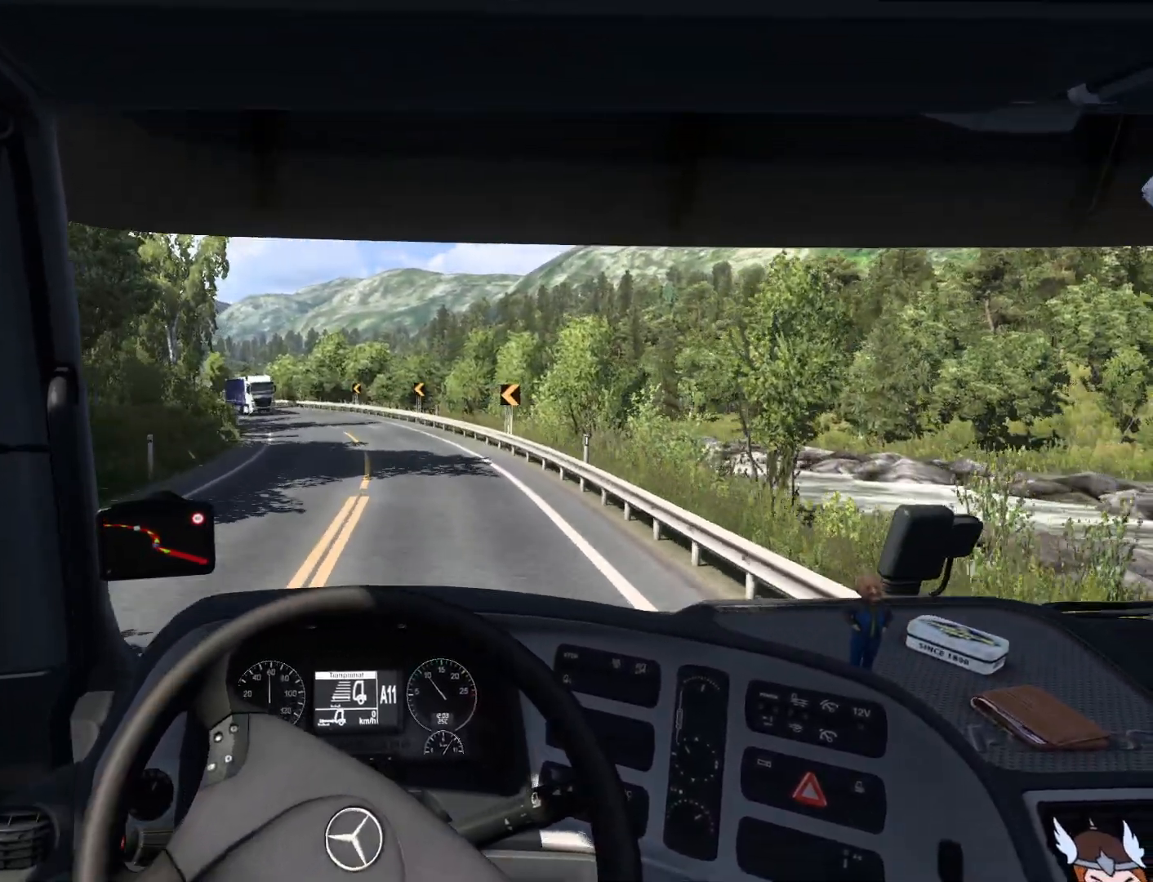
{"buttons": ["R2"], "left_stick": "left", "events": [[333, "left_stick", "left"]]}
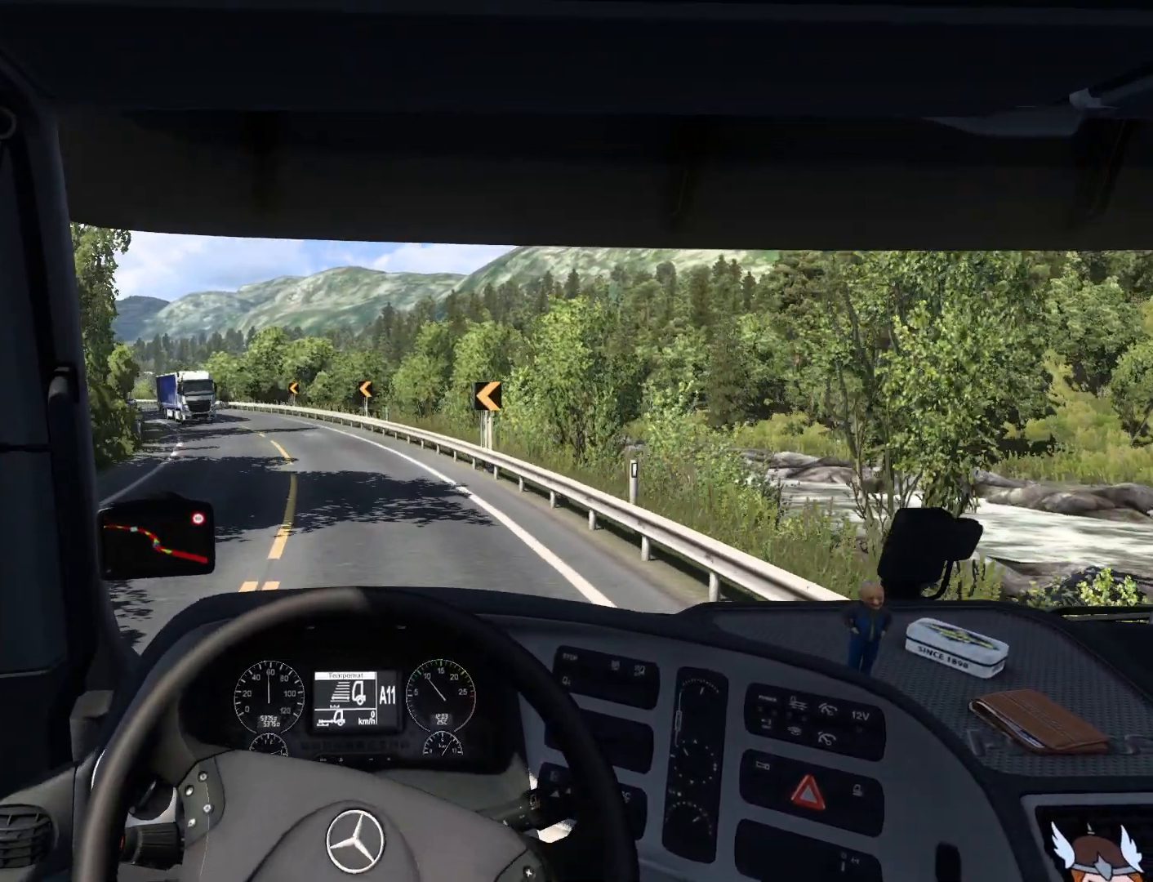
{"buttons": ["R2"], "left_stick": "left", "events": []}
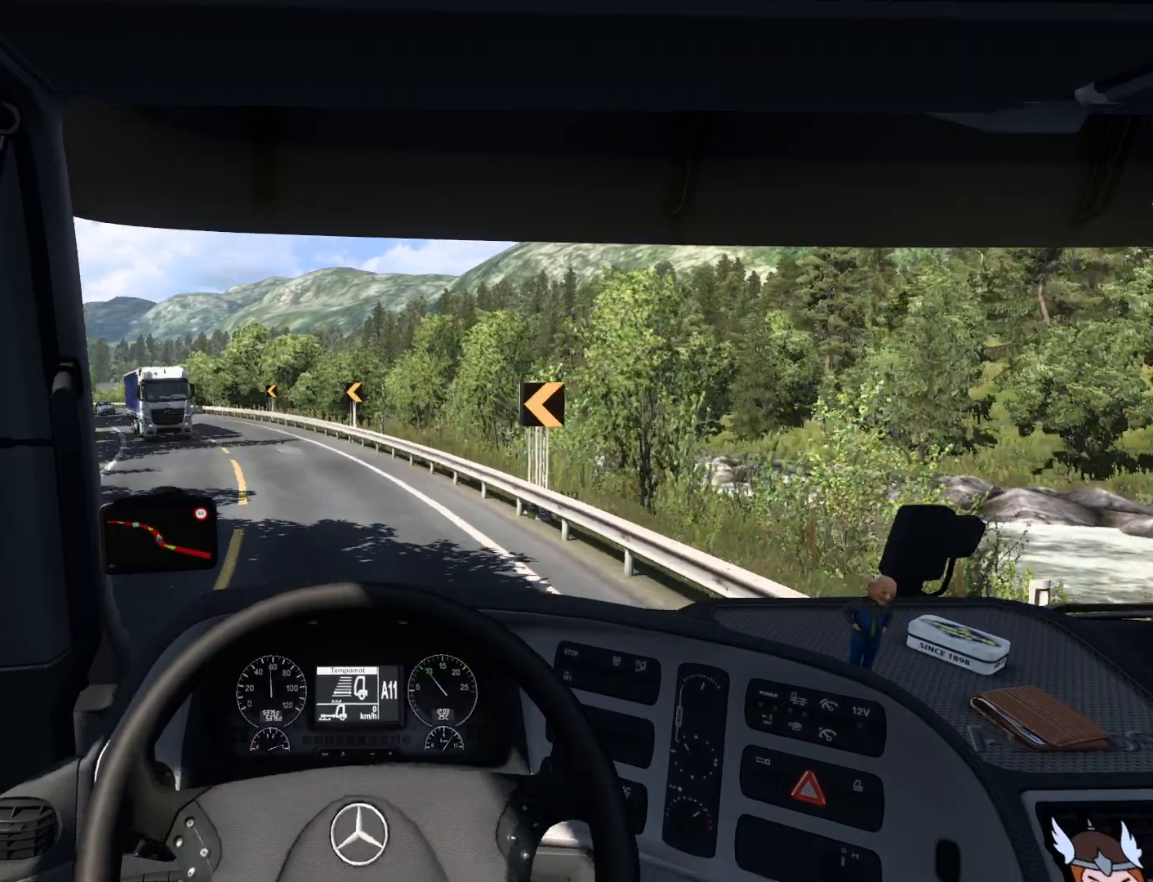
{"buttons": ["R2"], "left_stick": "left", "events": []}
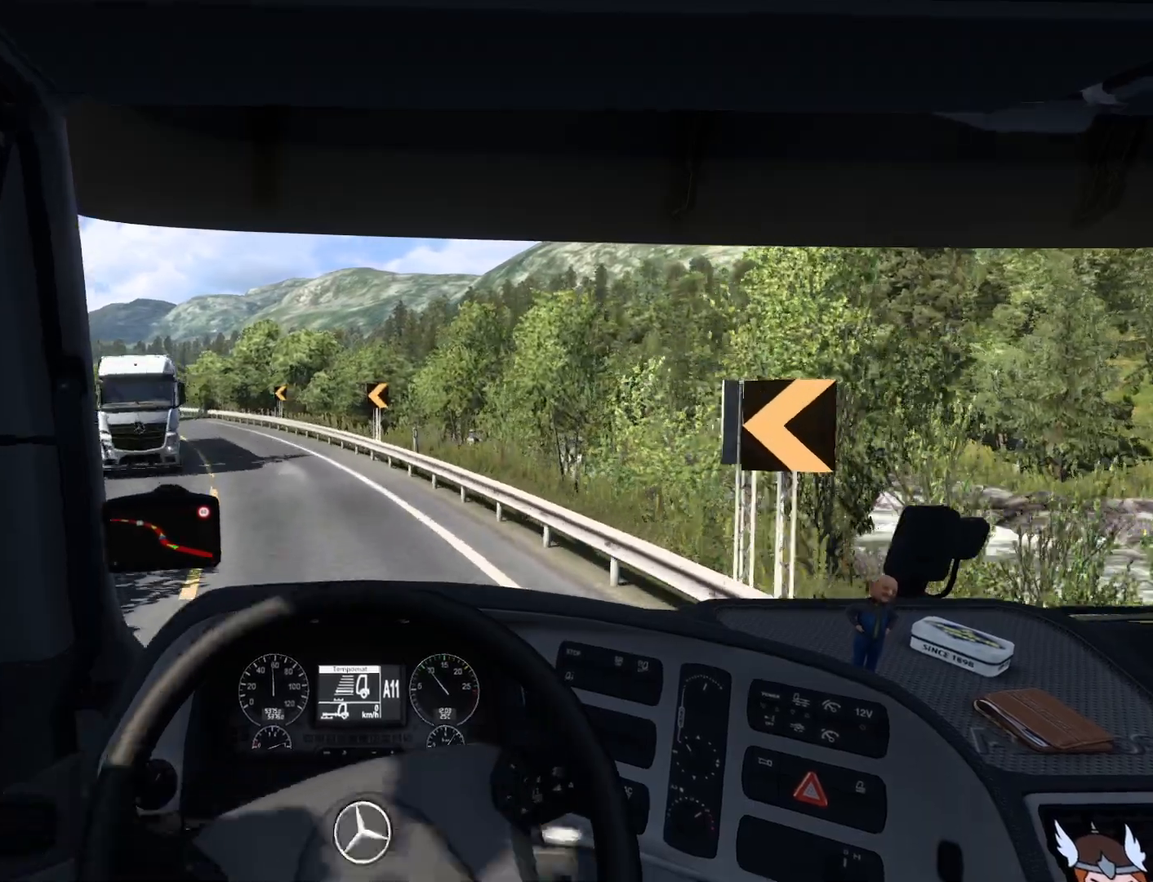
{"buttons": ["R2"], "left_stick": "left", "events": []}
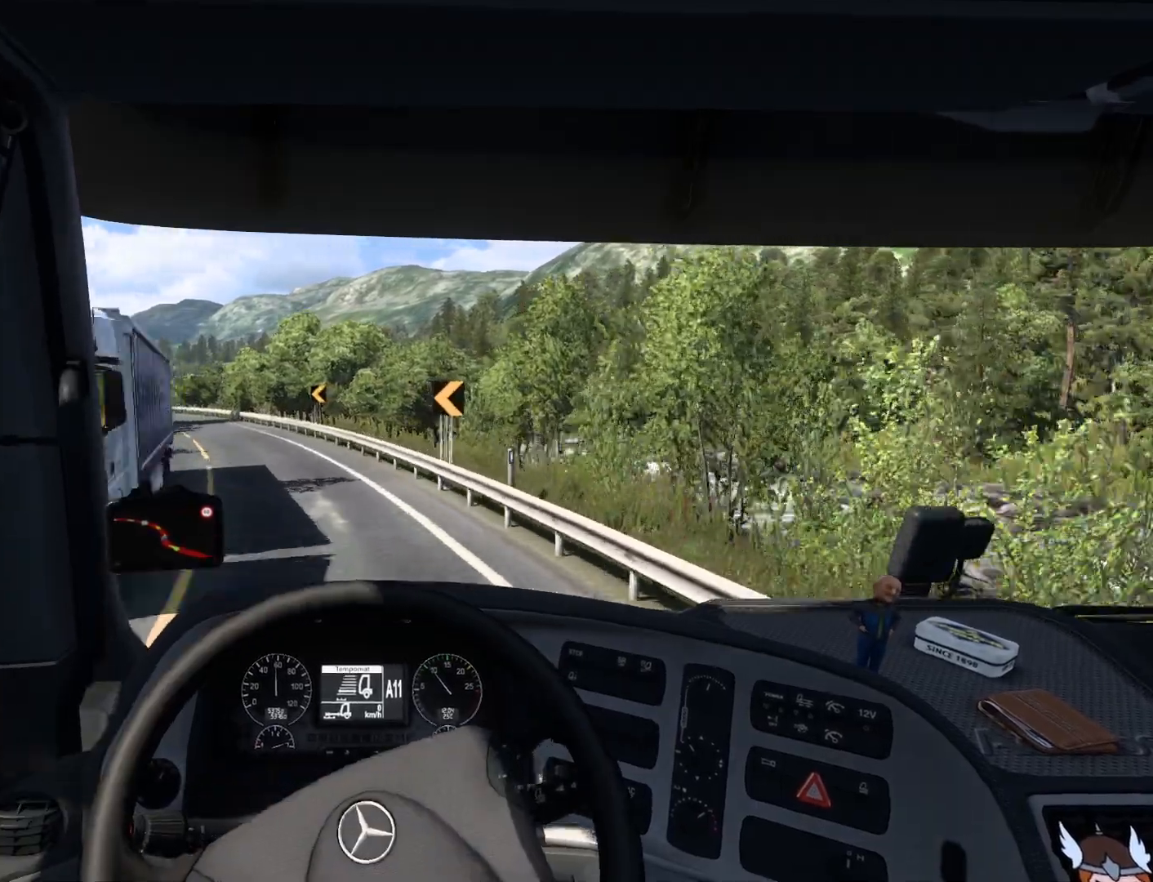
{"buttons": ["R2"], "left_stick": "left", "events": []}